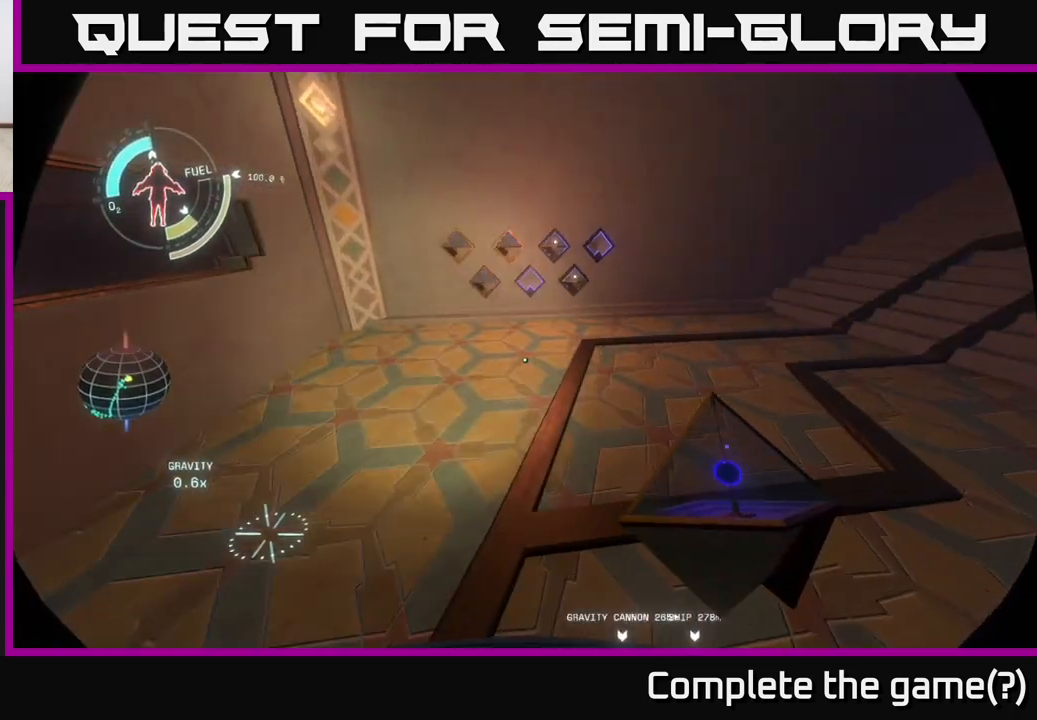
Gameplay with a controller (Xbox layout); each line is a JSON object with the inputs held at the frame after it. "events" lists button and stick changes between this image and that frame as [ms after this image, input, new state], when the widget could be followed in between.
{"buttons": [], "left_stick": "up", "right_stick": "center", "events": [[17, "left_stick", "up"], [333, "left_stick", "up-right"], [500, "left_stick", "up"]]}
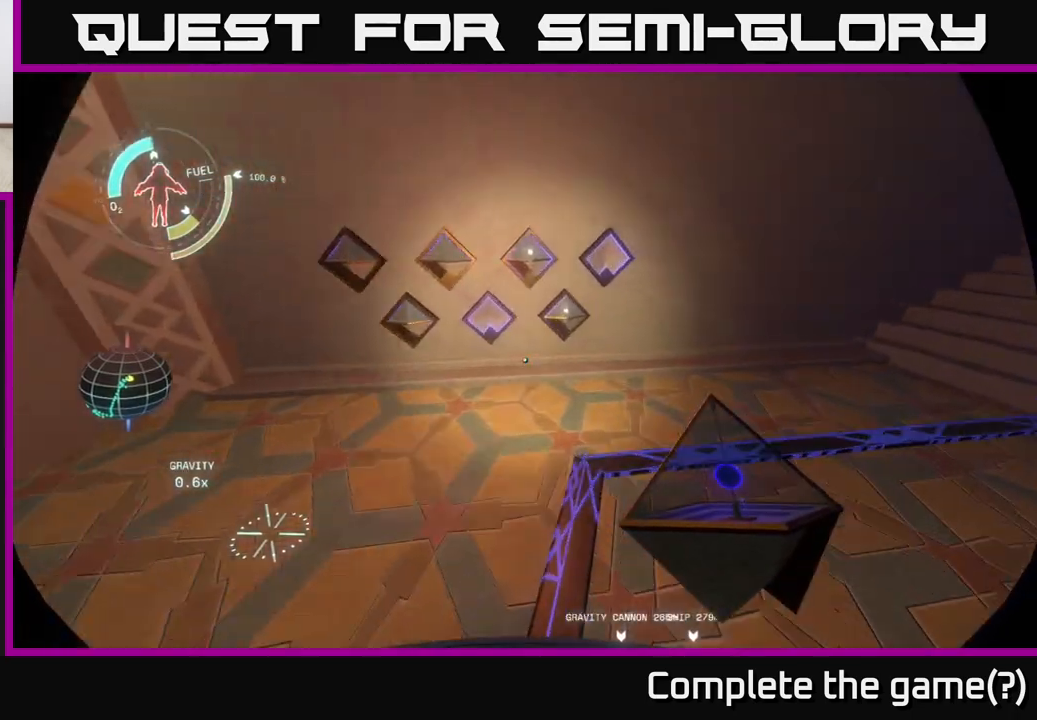
{"buttons": [], "left_stick": "center", "right_stick": "center", "events": [[300, "right_stick", "up"], [400, "left_stick", "center"], [450, "right_stick", "center"]]}
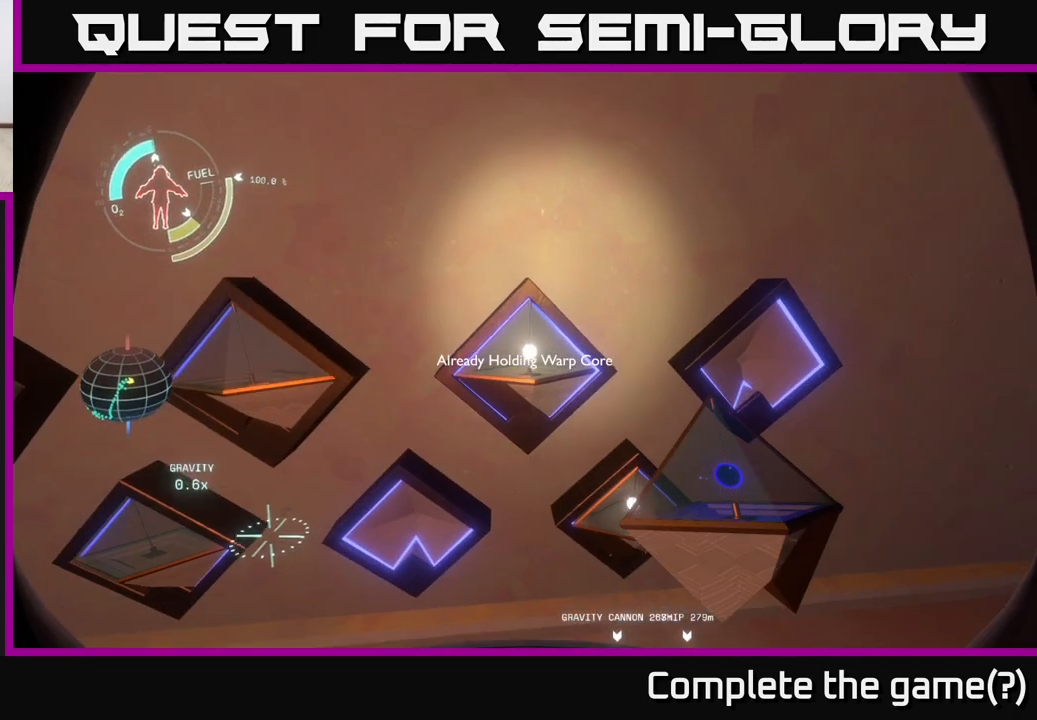
{"buttons": [], "left_stick": "right", "right_stick": "center", "events": [[50, "X", "down"], [117, "X", "up"], [267, "left_stick", "right"]]}
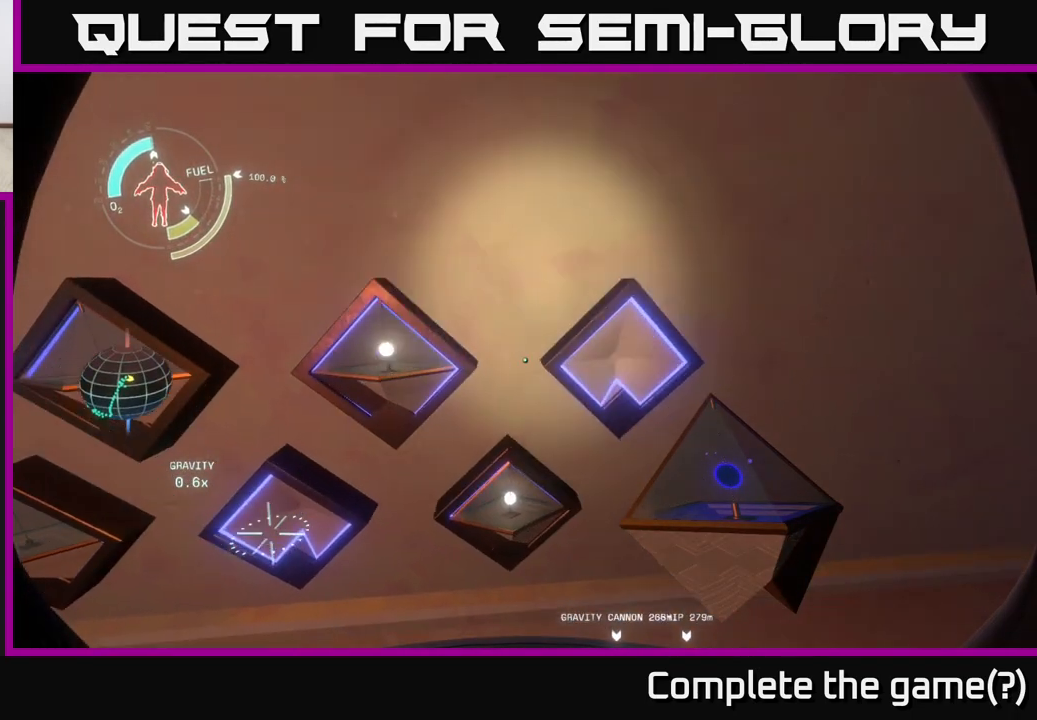
{"buttons": [], "left_stick": "left", "right_stick": "center", "events": [[100, "X", "down"], [100, "left_stick", "center"], [200, "X", "up"], [283, "left_stick", "left"]]}
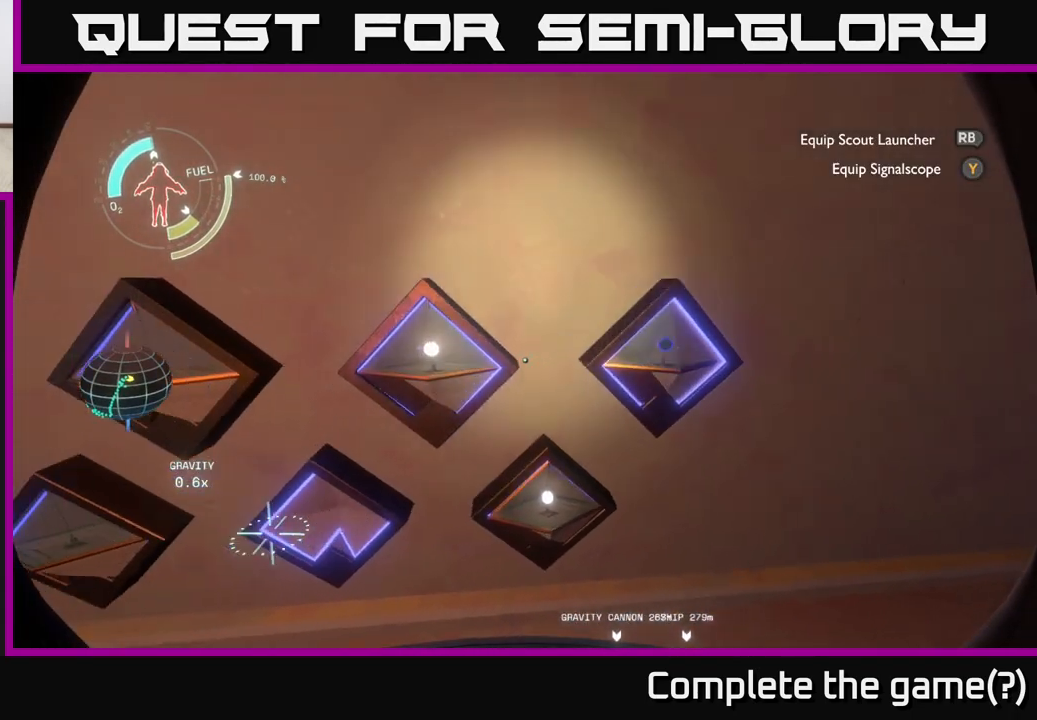
{"buttons": [], "left_stick": "center", "right_stick": "center", "events": [[17, "left_stick", "center"], [100, "X", "down"], [167, "X", "up"]]}
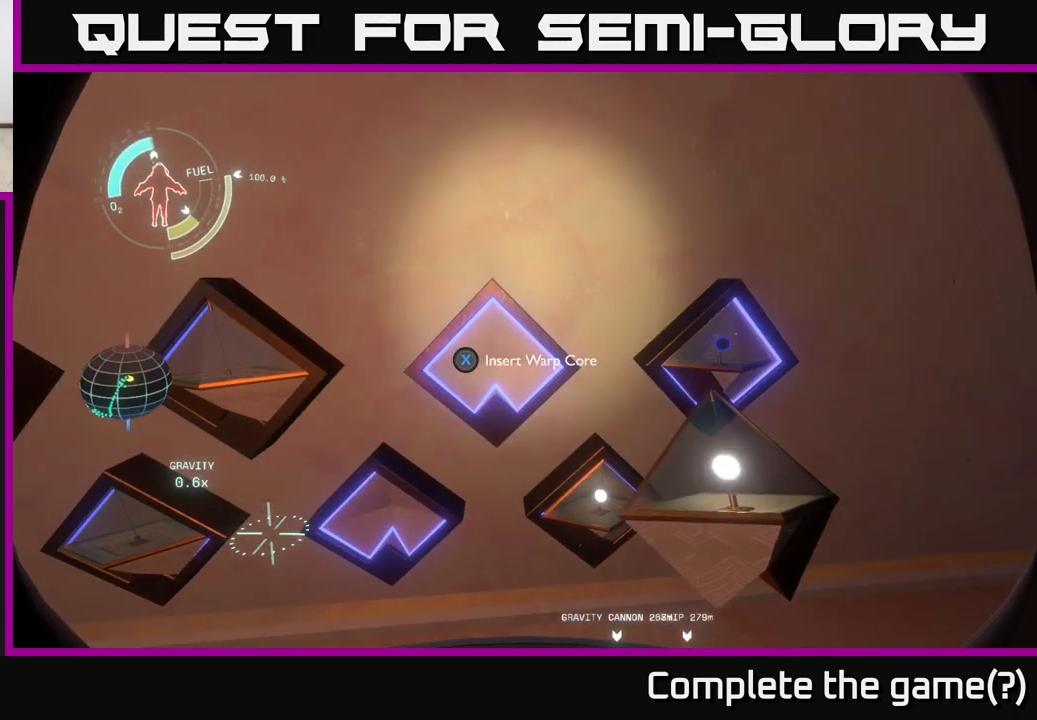
{"buttons": [], "left_stick": "down-left", "right_stick": "left", "events": [[367, "left_stick", "down"], [383, "right_stick", "left"], [483, "left_stick", "down-left"]]}
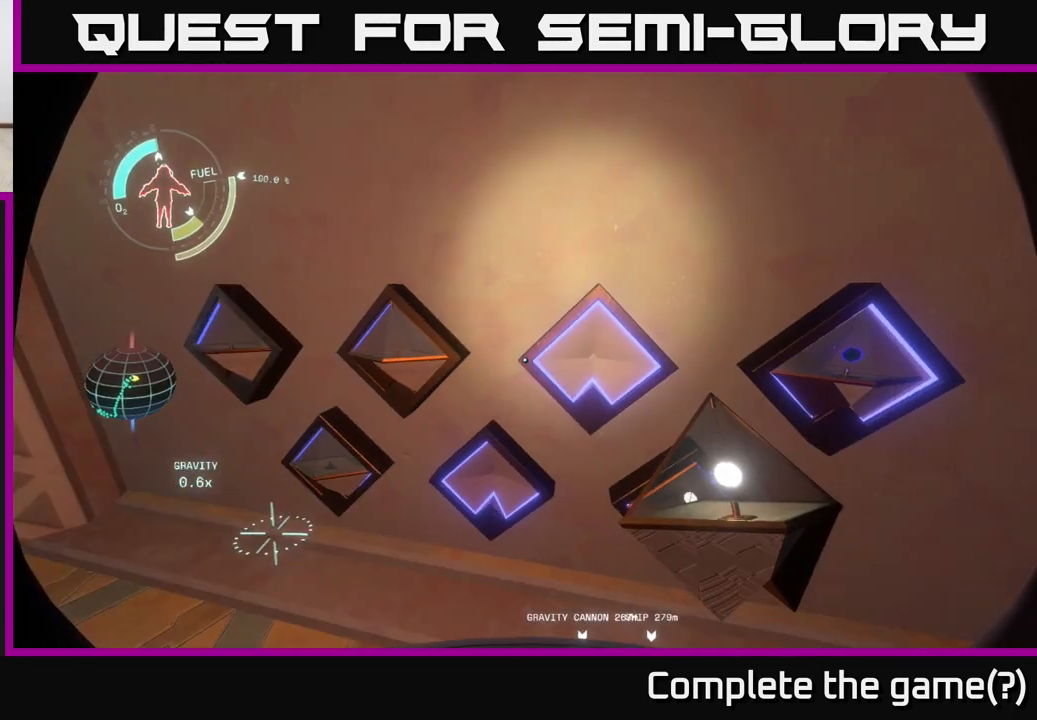
{"buttons": [], "left_stick": "up-left", "right_stick": "left", "events": [[100, "left_stick", "left"], [483, "left_stick", "up-left"]]}
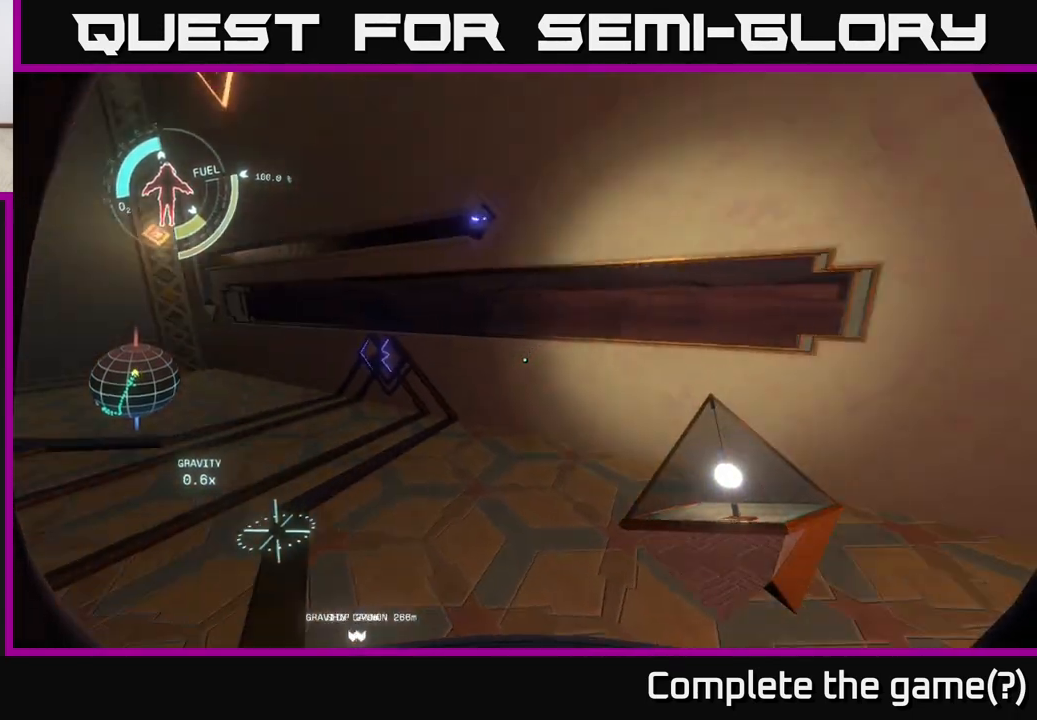
{"buttons": [], "left_stick": "up-left", "right_stick": "center", "events": [[33, "right_stick", "center"]]}
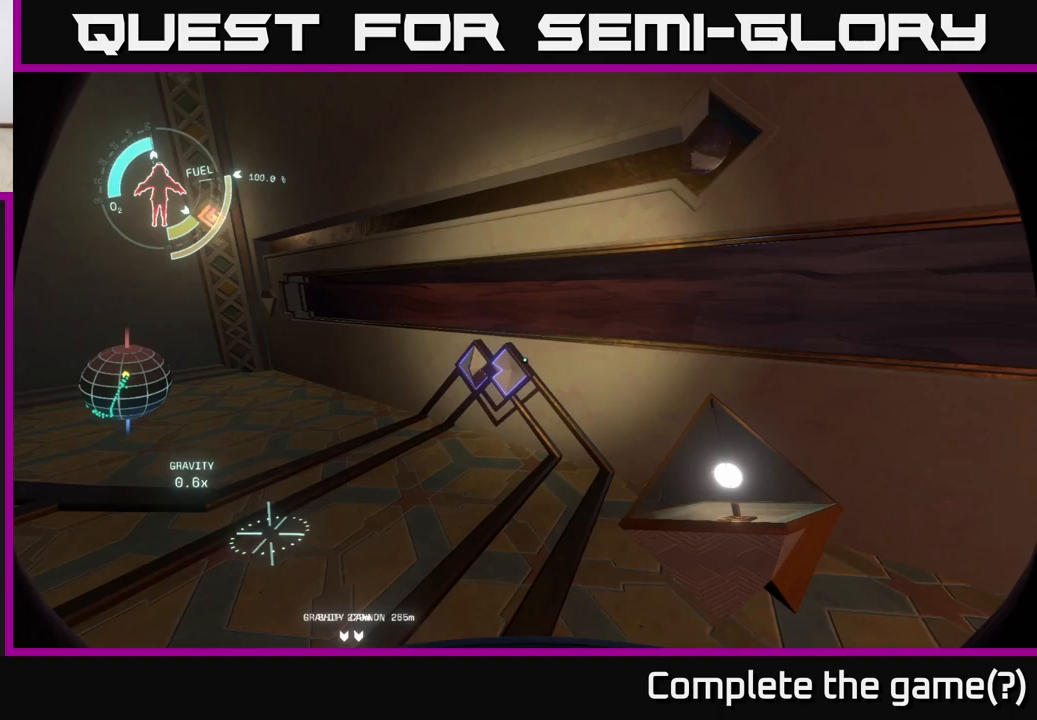
{"buttons": [], "left_stick": "center", "right_stick": "center", "events": [[133, "right_stick", "down"], [400, "left_stick", "center"], [400, "right_stick", "center"]]}
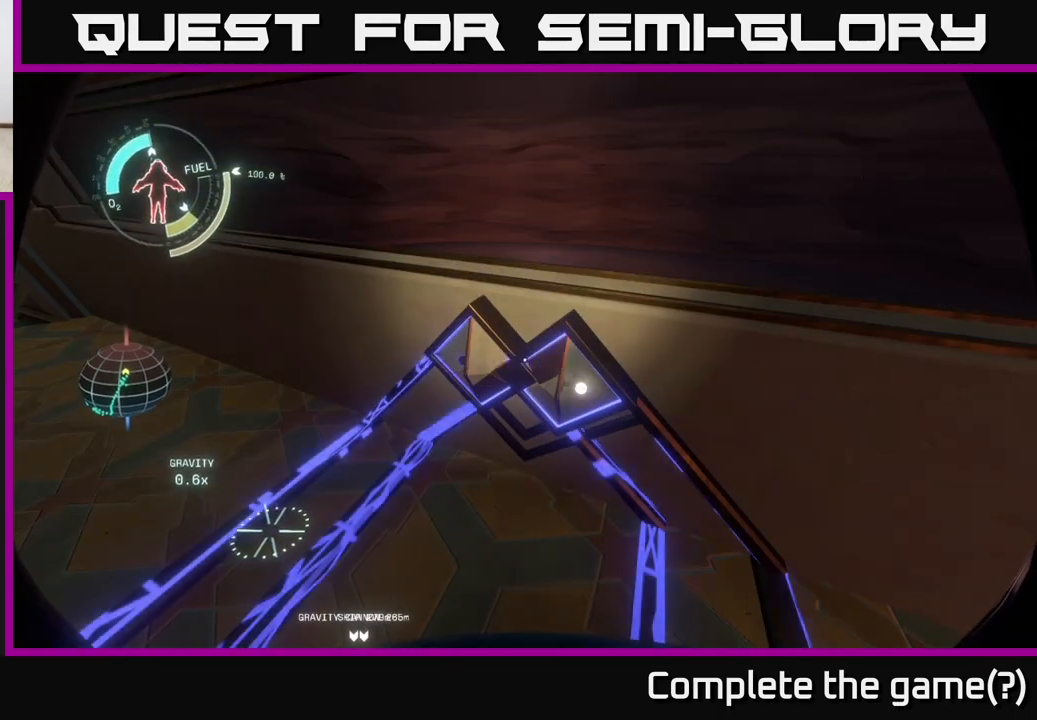
{"buttons": [], "left_stick": "left", "right_stick": "right", "events": [[17, "X", "down"], [67, "X", "up"], [450, "right_stick", "right"], [500, "left_stick", "left"]]}
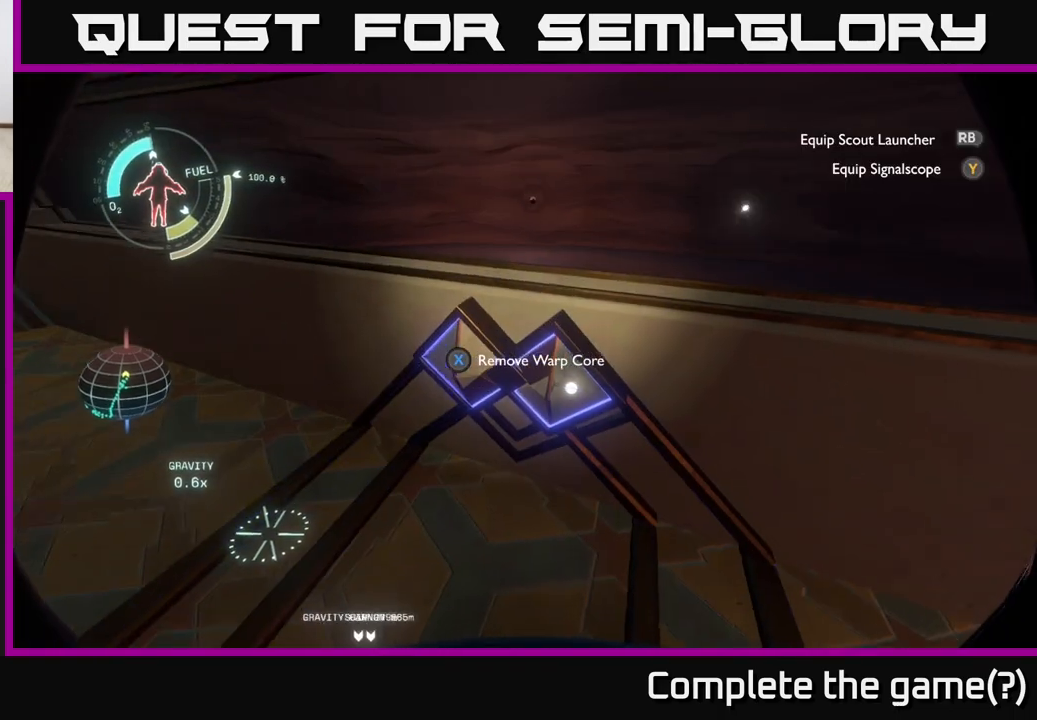
{"buttons": [], "left_stick": "center", "right_stick": "center", "events": [[183, "left_stick", "center"], [183, "right_stick", "center"]]}
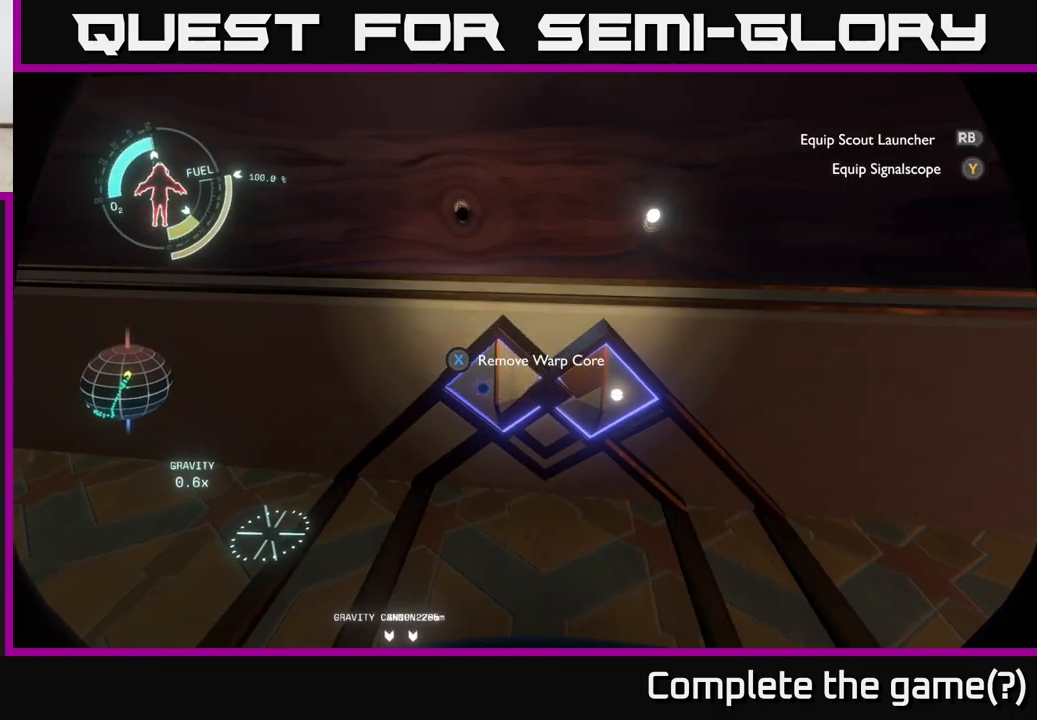
{"buttons": [], "left_stick": "up", "right_stick": "center", "events": [[483, "left_stick", "up"]]}
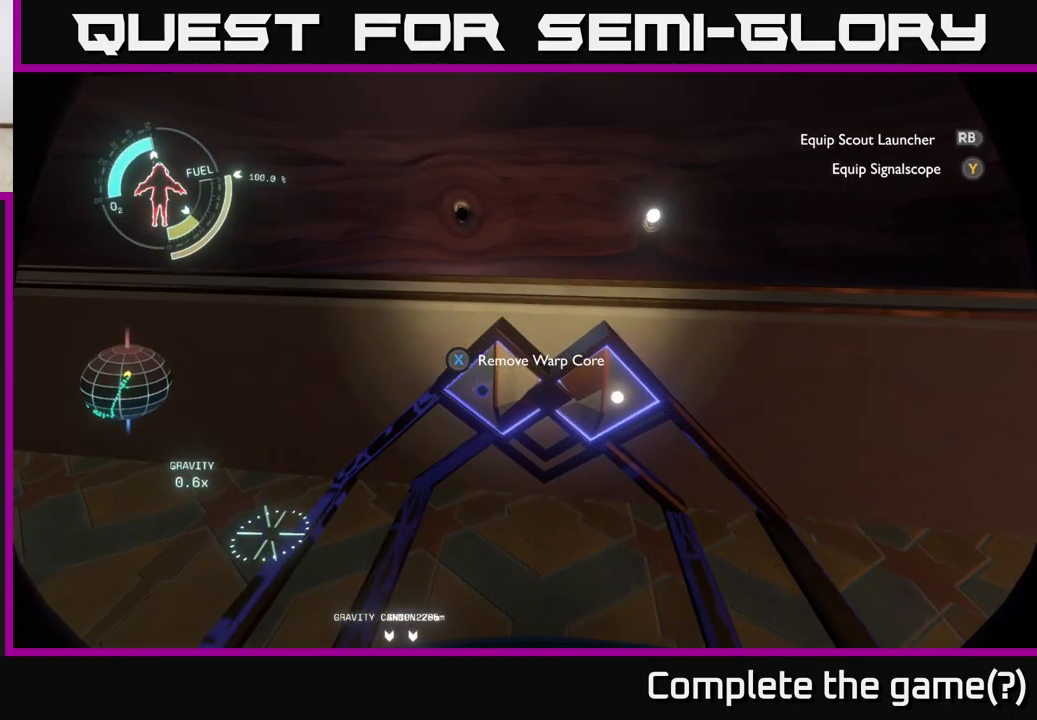
{"buttons": [], "left_stick": "up-right", "right_stick": "up", "events": [[33, "left_stick", "up-right"], [267, "right_stick", "up"]]}
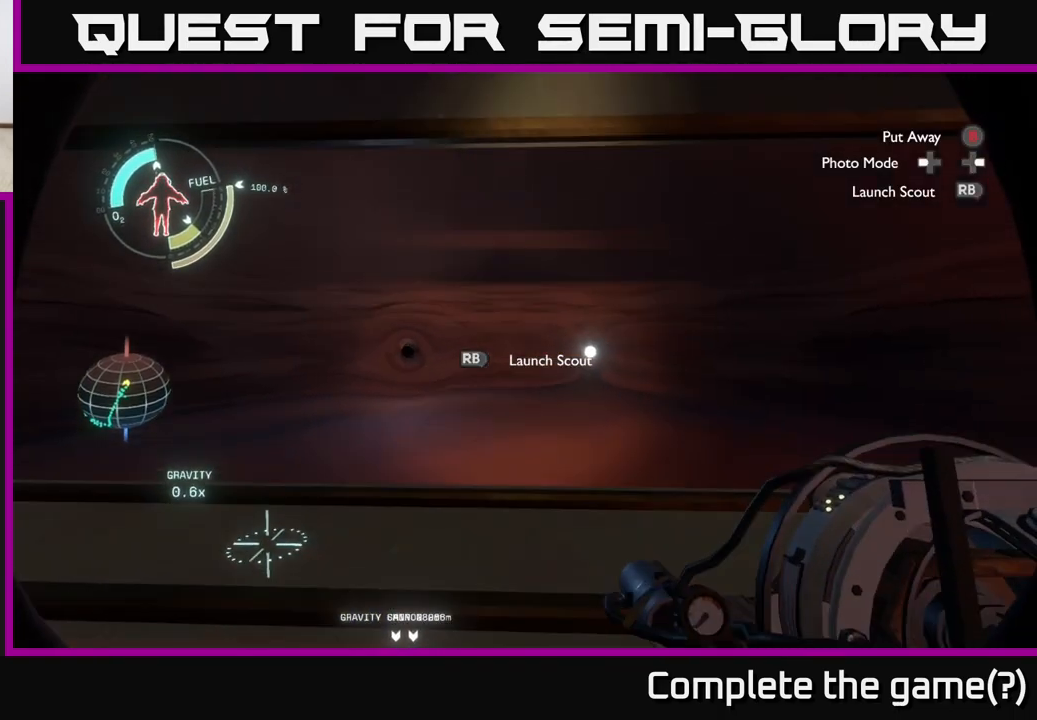
{"buttons": [], "left_stick": "center", "right_stick": "center", "events": [[50, "right_stick", "center"], [350, "right_stick", "right"], [450, "left_stick", "center"], [483, "right_stick", "center"]]}
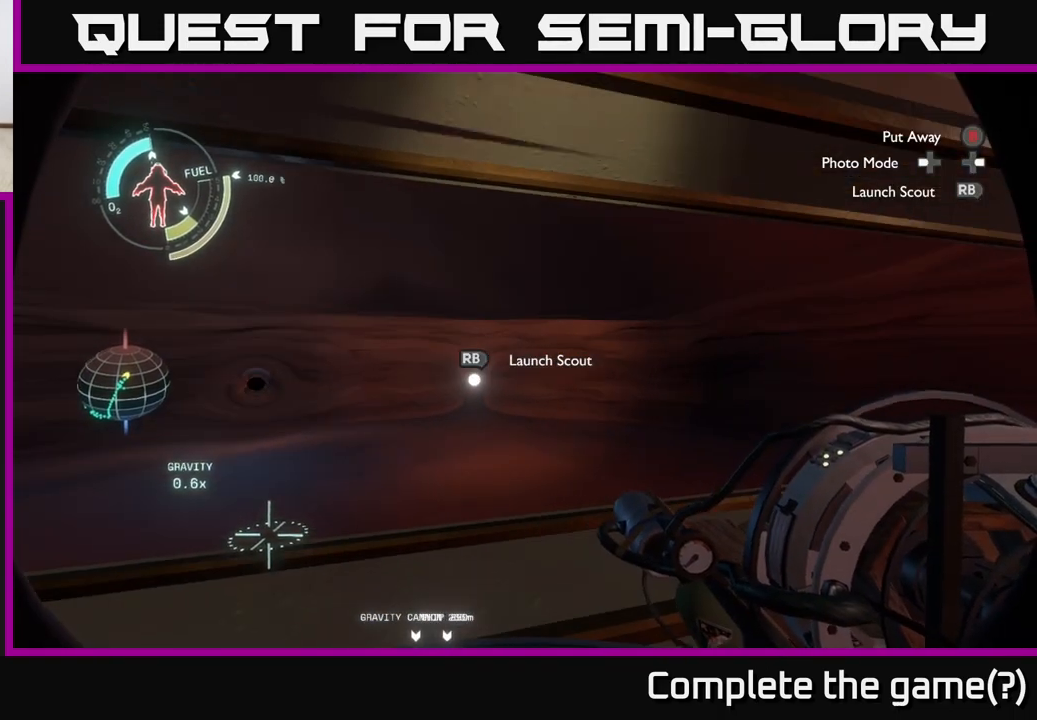
{"buttons": ["R1"], "left_stick": "center", "right_stick": "center", "events": [[150, "left_stick", "up"], [267, "right_stick", "up-left"], [383, "left_stick", "center"], [383, "right_stick", "center"], [500, "R1", "down"]]}
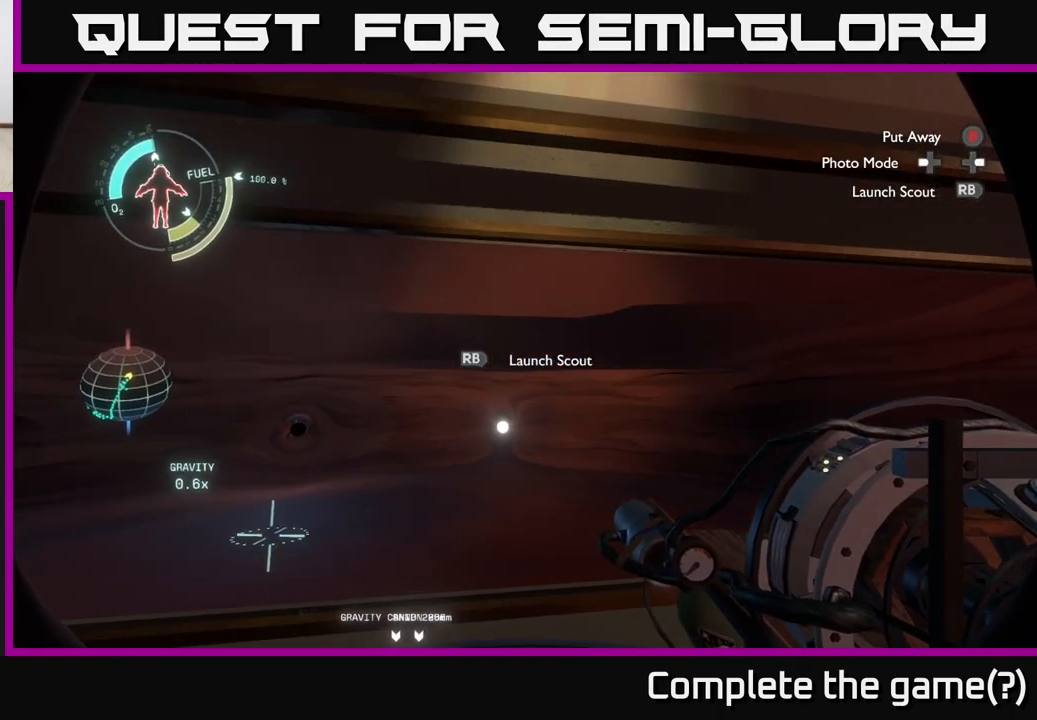
{"buttons": [], "left_stick": "center", "right_stick": "center", "events": [[83, "R1", "up"]]}
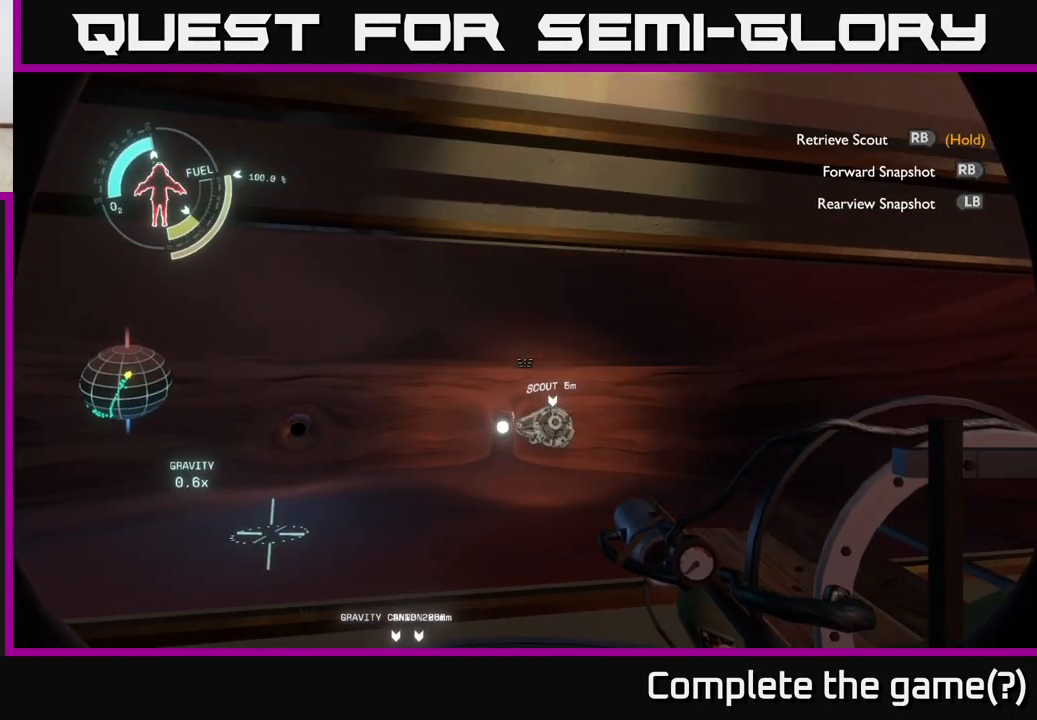
{"buttons": [], "left_stick": "center", "right_stick": "center", "events": []}
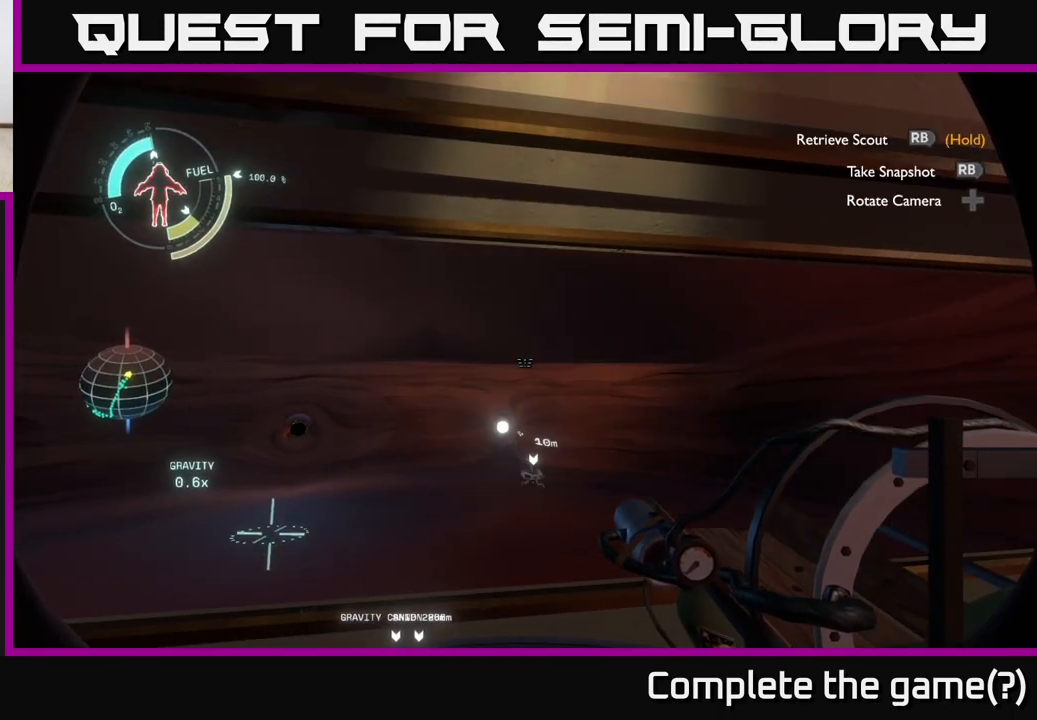
{"buttons": [], "left_stick": "center", "right_stick": "center", "events": []}
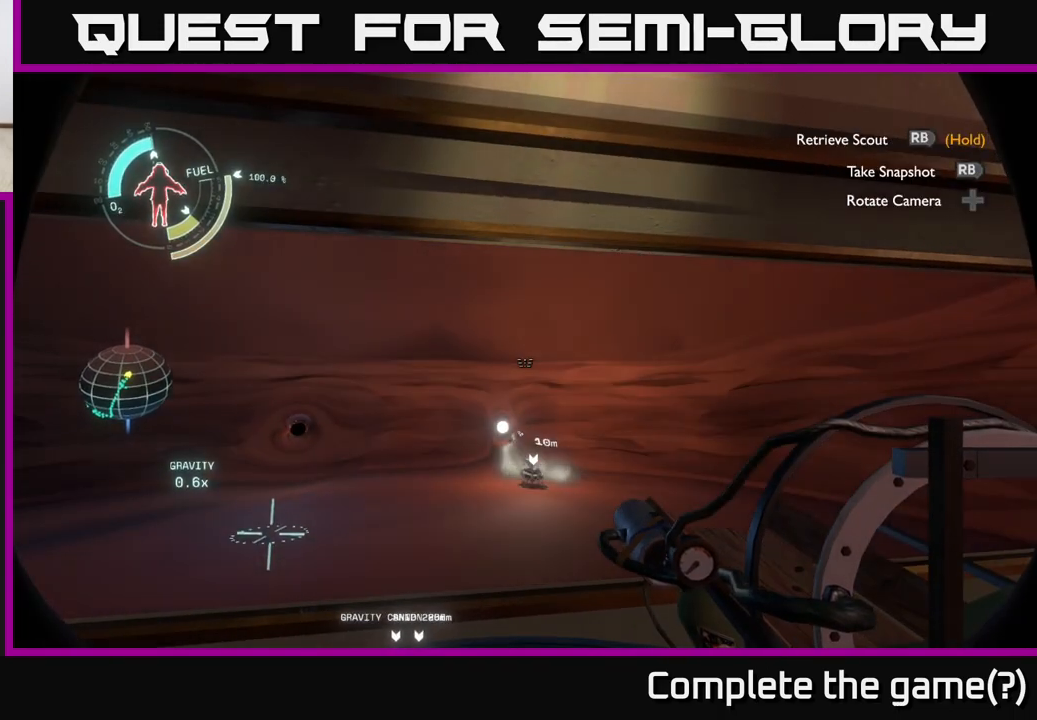
{"buttons": [], "left_stick": "right", "right_stick": "center", "events": [[167, "right_stick", "up-left"], [217, "right_stick", "center"], [367, "left_stick", "right"]]}
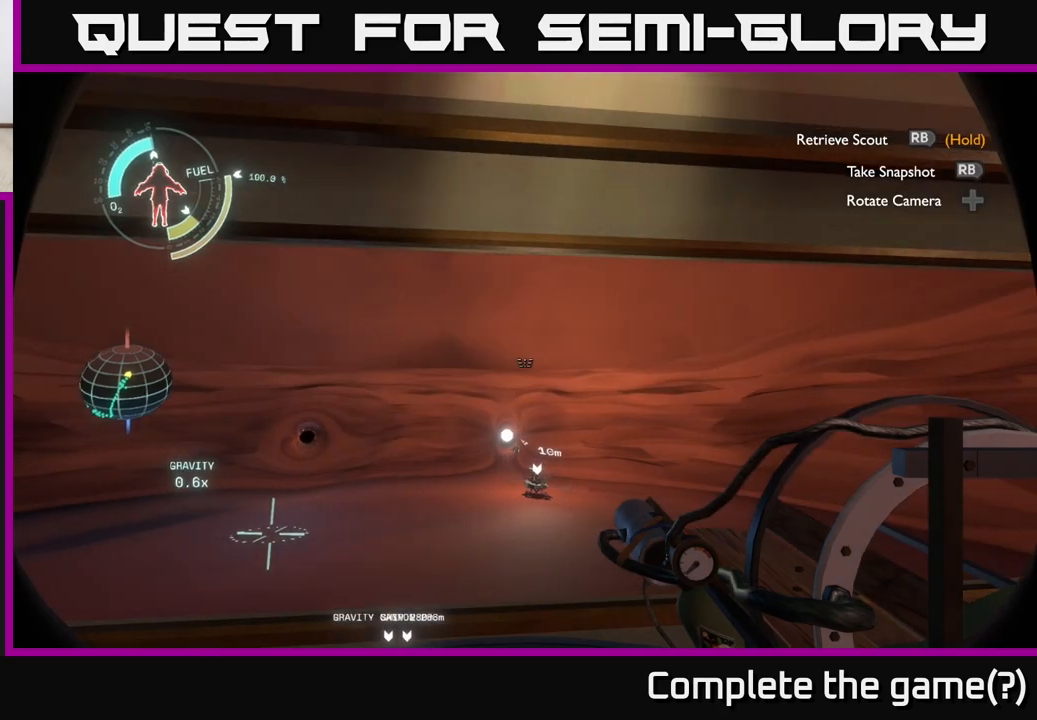
{"buttons": ["R1"], "left_stick": "center", "right_stick": "center", "events": [[50, "R1", "down"], [217, "left_stick", "up-right"], [250, "right_stick", "down-left"], [383, "left_stick", "center"], [383, "right_stick", "center"]]}
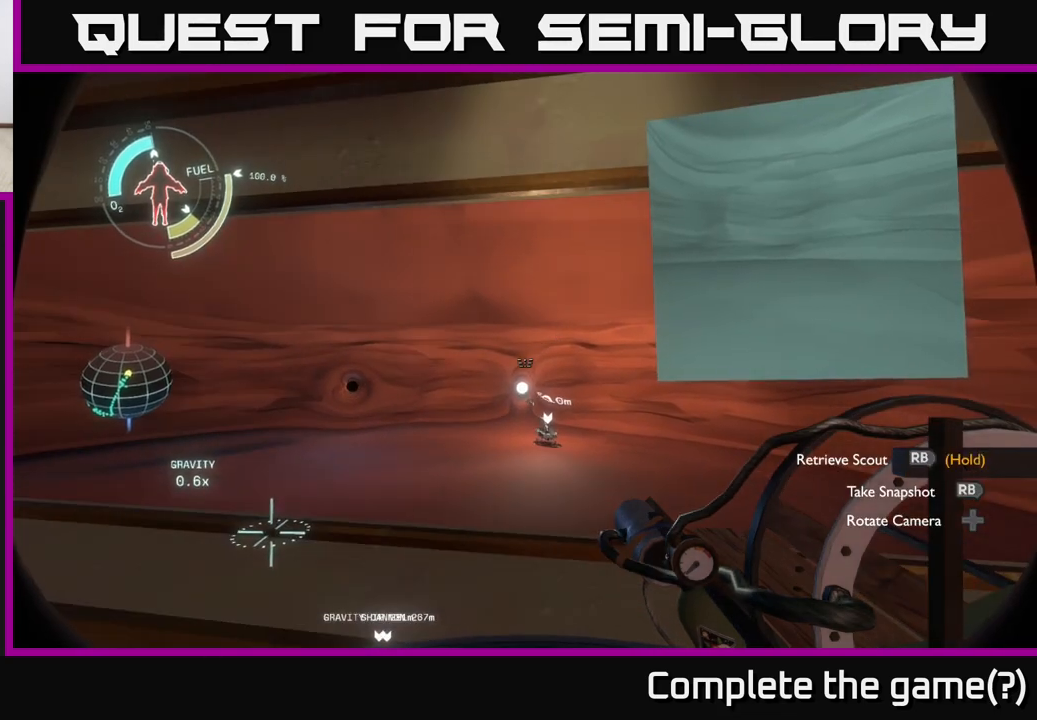
{"buttons": [], "left_stick": "center", "right_stick": "center", "events": [[200, "right_stick", "up-right"], [267, "right_stick", "up"], [367, "R1", "up"], [450, "right_stick", "center"]]}
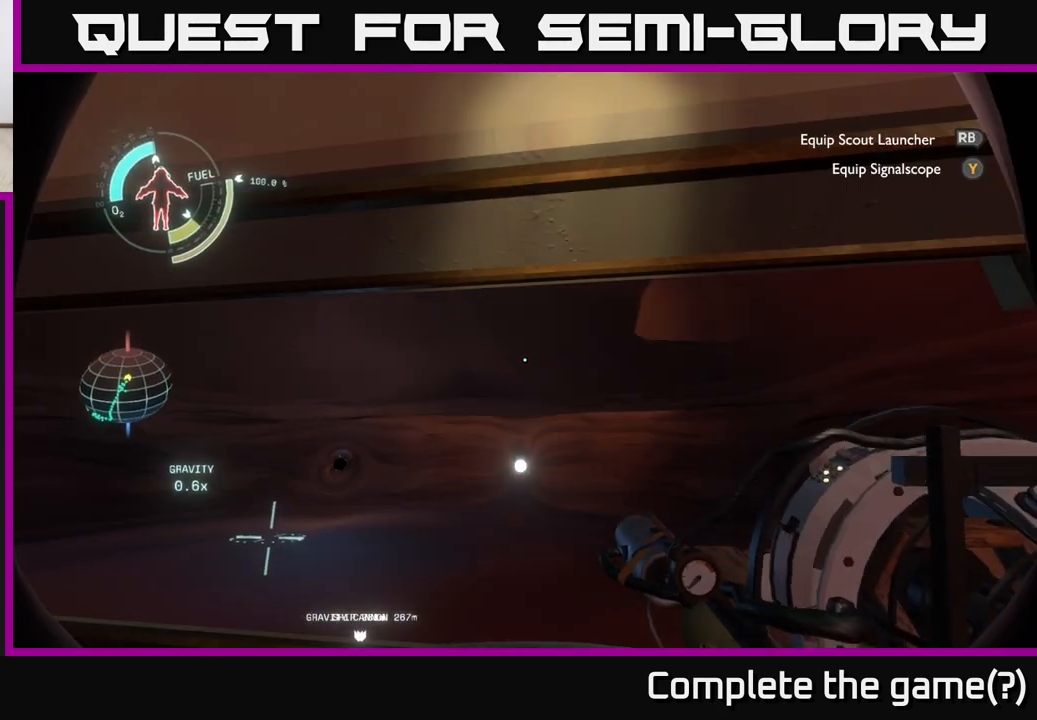
{"buttons": [], "left_stick": "center", "right_stick": "down", "events": [[200, "right_stick", "up-left"], [267, "right_stick", "center"], [450, "right_stick", "down"]]}
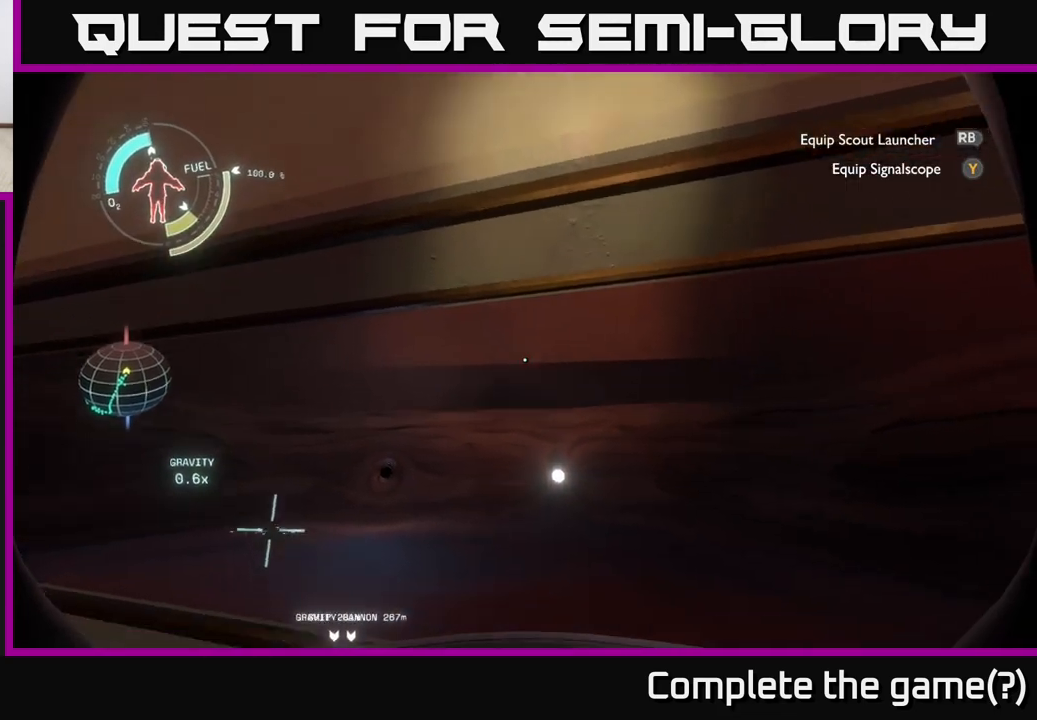
{"buttons": [], "left_stick": "center", "right_stick": "center", "events": [[83, "right_stick", "center"], [400, "R1", "down"], [500, "R1", "up"]]}
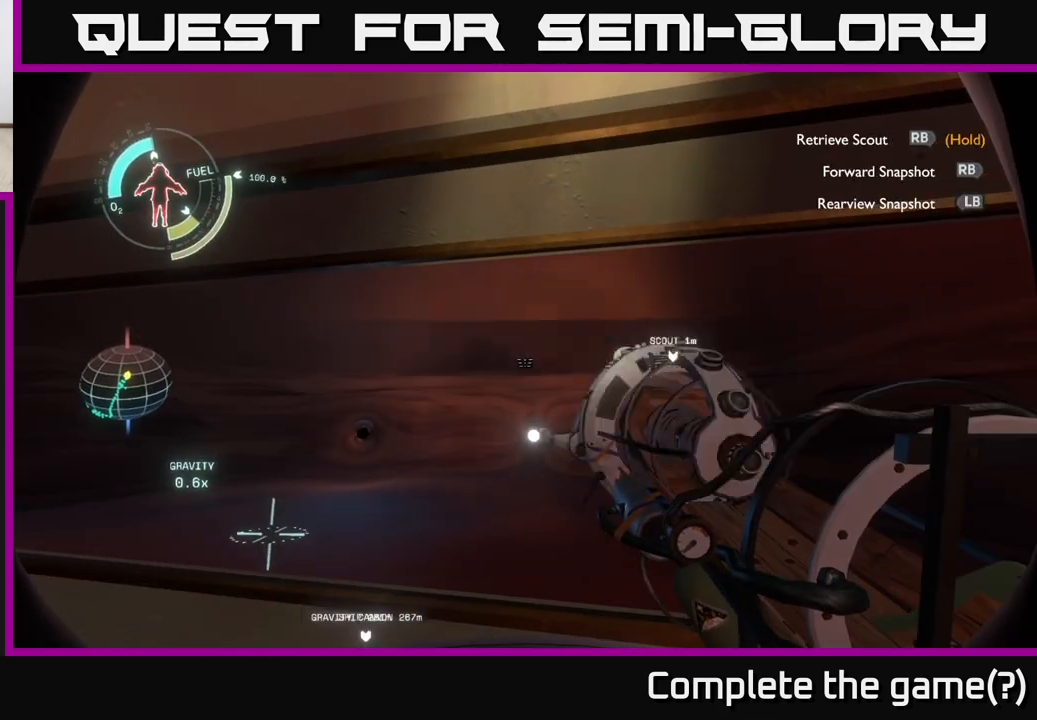
{"buttons": [], "left_stick": "center", "right_stick": "center", "events": []}
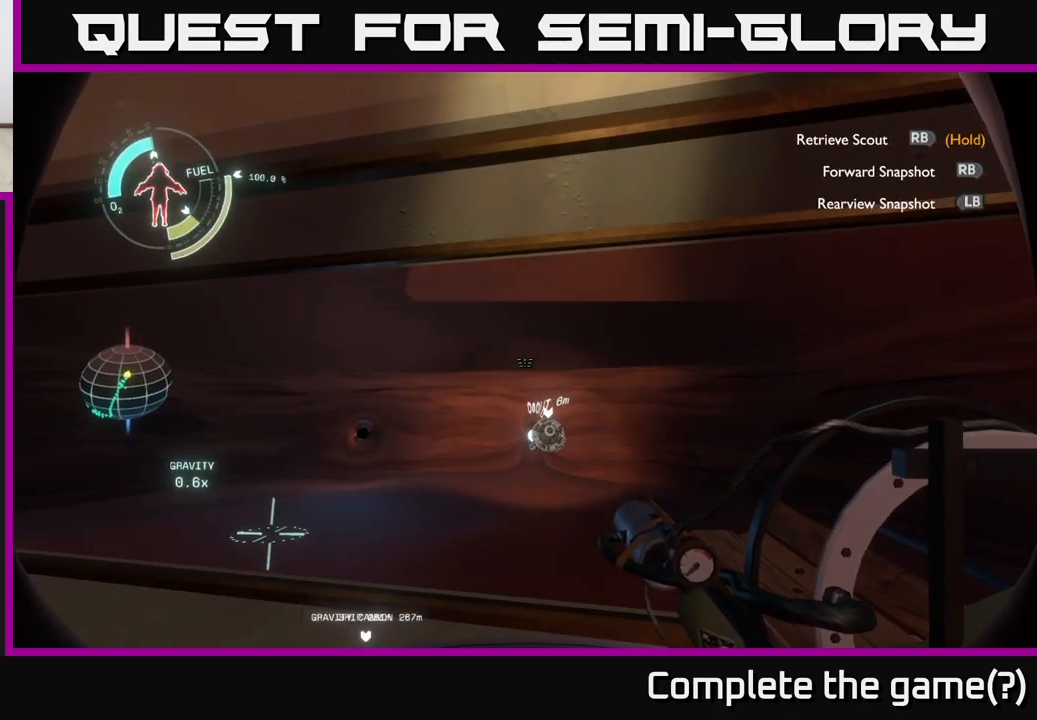
{"buttons": [], "left_stick": "center", "right_stick": "center", "events": []}
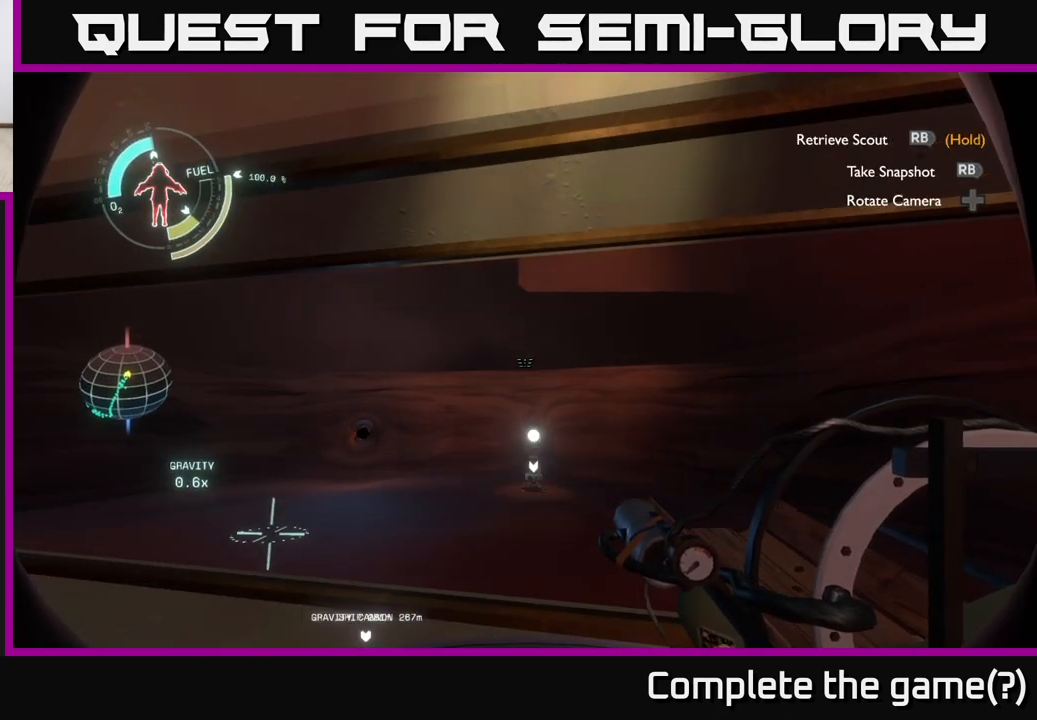
{"buttons": [], "left_stick": "center", "right_stick": "center", "events": [[350, "R1", "down"], [467, "R1", "up"]]}
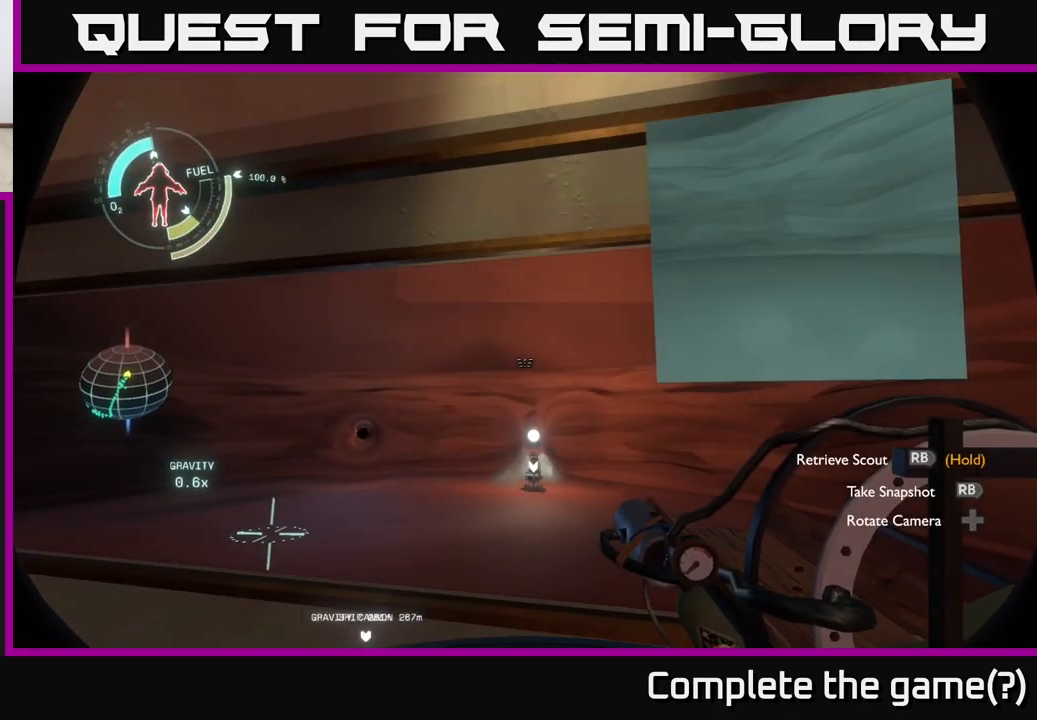
{"buttons": ["R1"], "left_stick": "center", "right_stick": "center", "events": [[317, "R1", "down"]]}
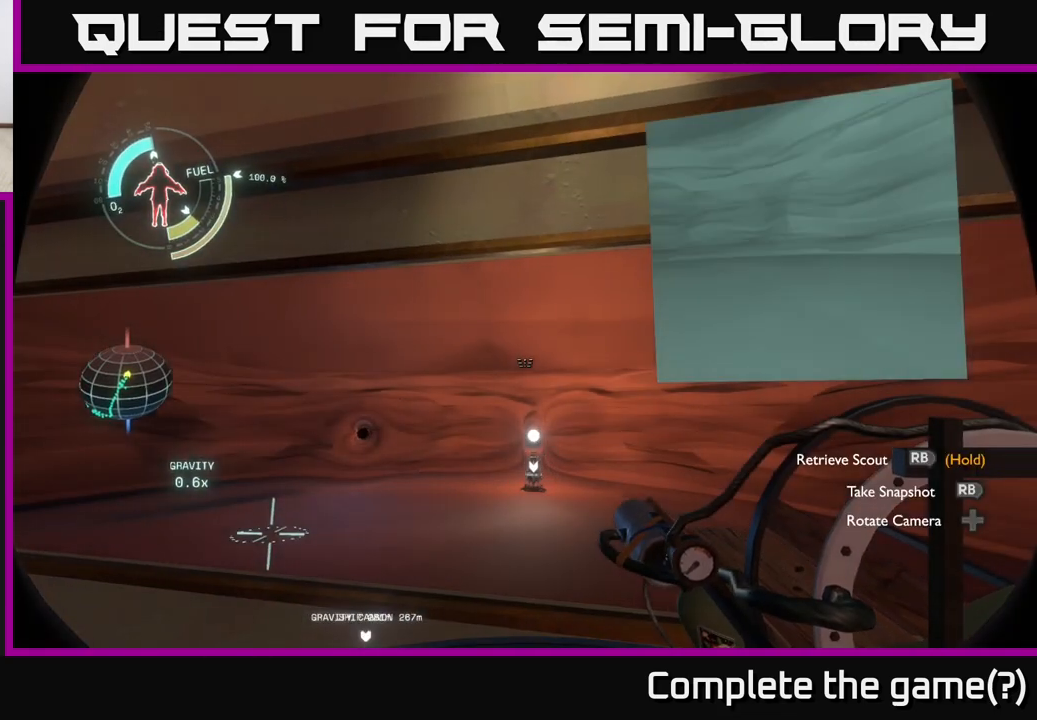
{"buttons": ["R1"], "left_stick": "left", "right_stick": "center", "events": [[17, "left_stick", "left"]]}
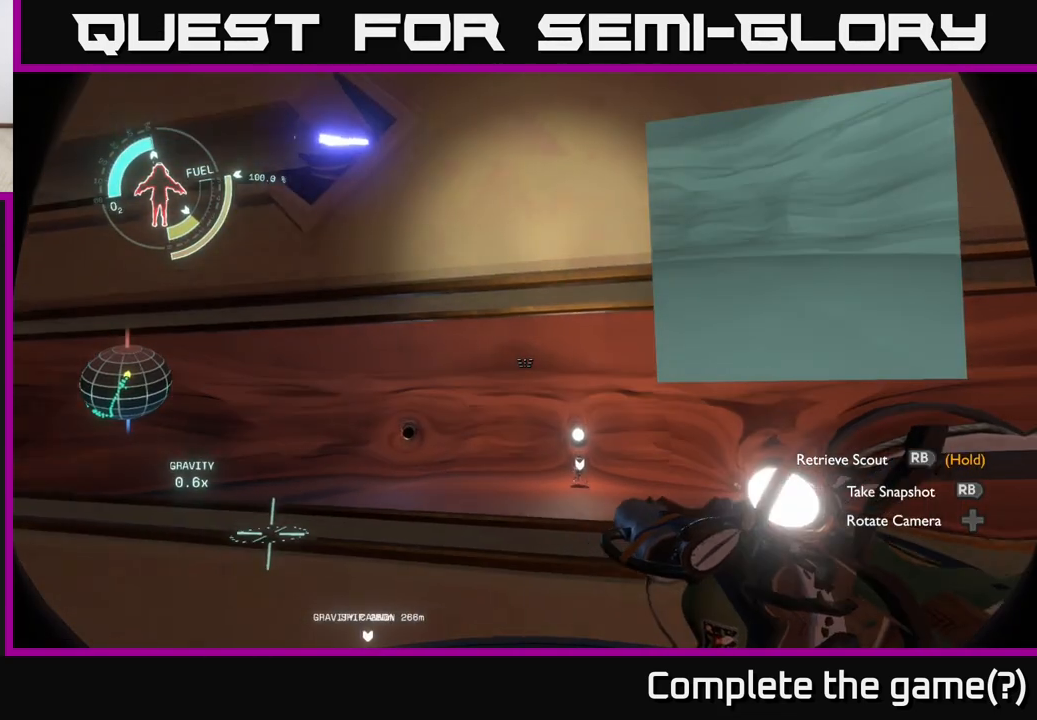
{"buttons": [], "left_stick": "left", "right_stick": "down-right", "events": [[67, "left_stick", "center"], [250, "left_stick", "left"], [367, "R1", "up"], [483, "right_stick", "down-right"]]}